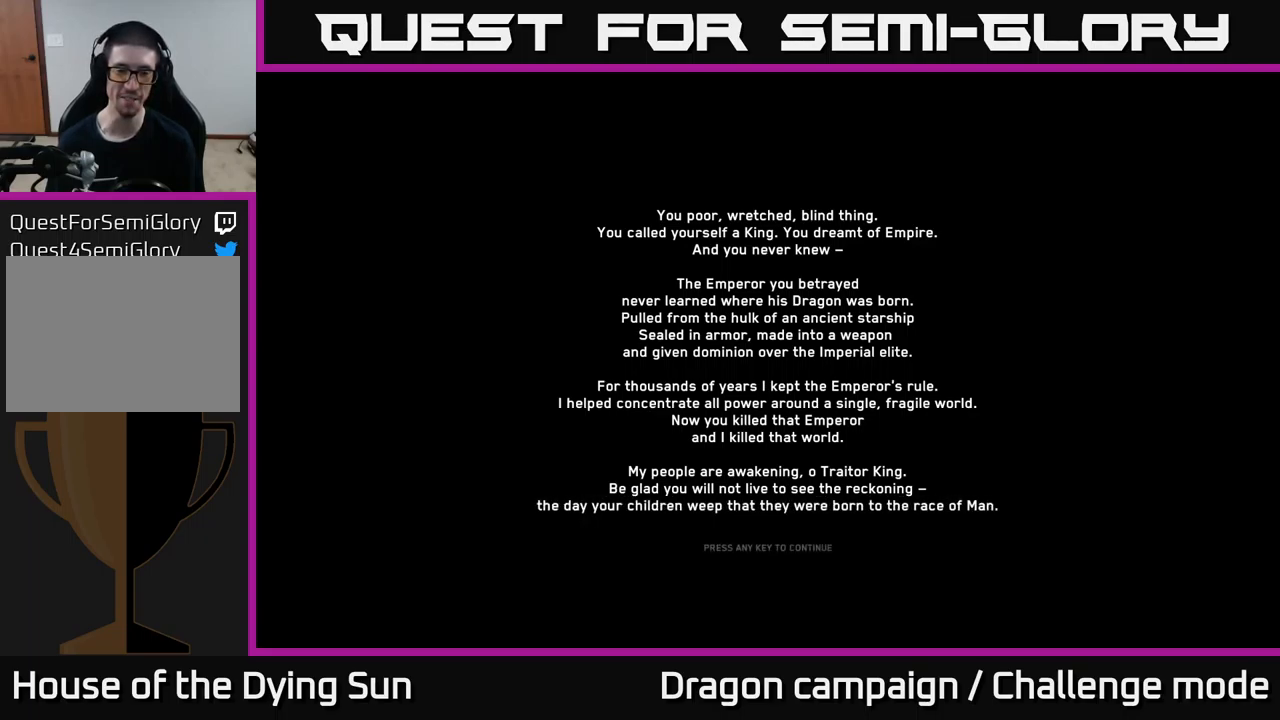
Gameplay with a controller (Xbox layout); each line is a JSON object with the inputs held at the frame after it. "events" lists button and stick changes between this image and that frame as [ms after this image, input, new state], when the widget could be followed in between.
{"buttons": [], "left_stick": "center", "right_stick": "center", "events": [[200, "A", "down"], [234, "A", "up"]]}
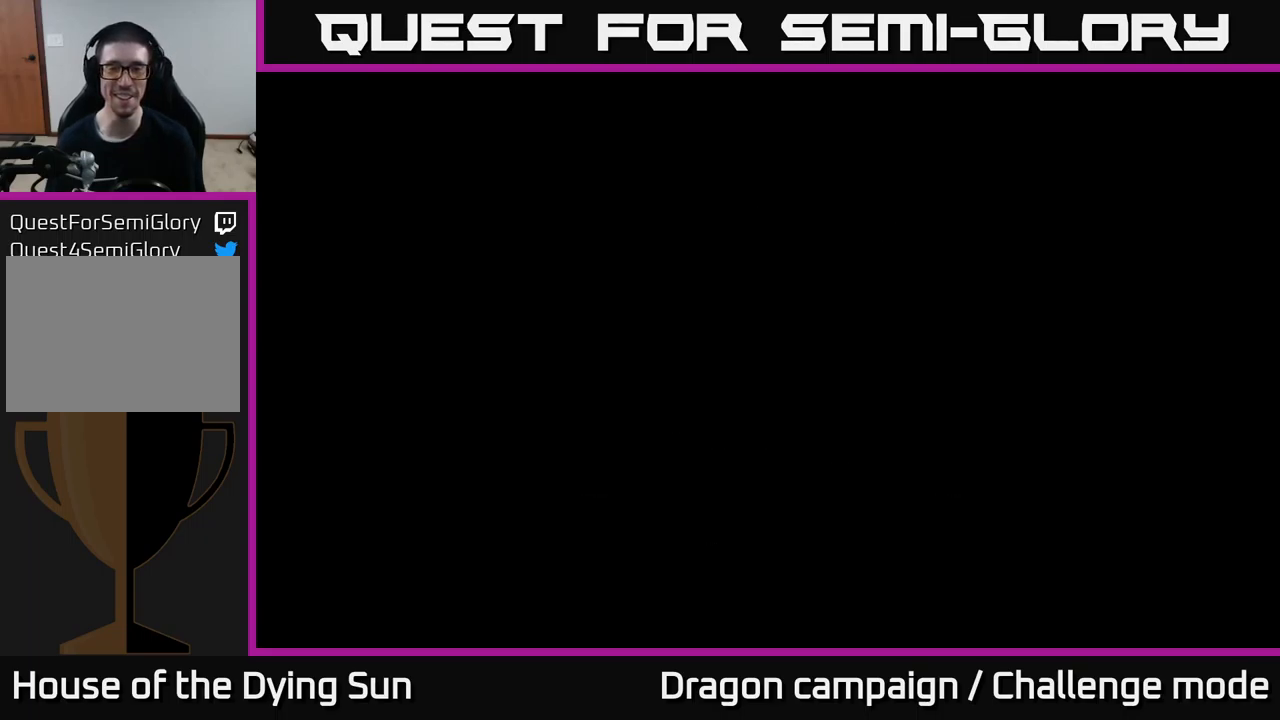
{"buttons": [], "left_stick": "center", "right_stick": "center", "events": []}
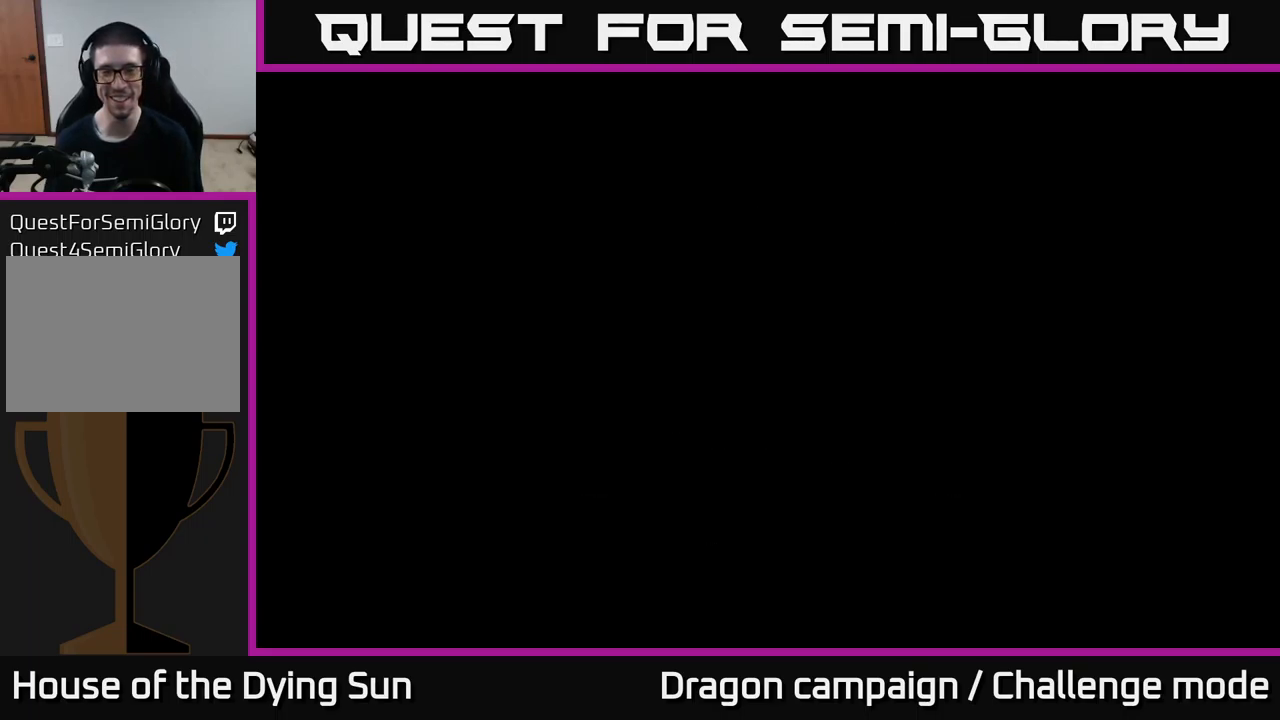
{"buttons": [], "left_stick": "center", "right_stick": "center", "events": []}
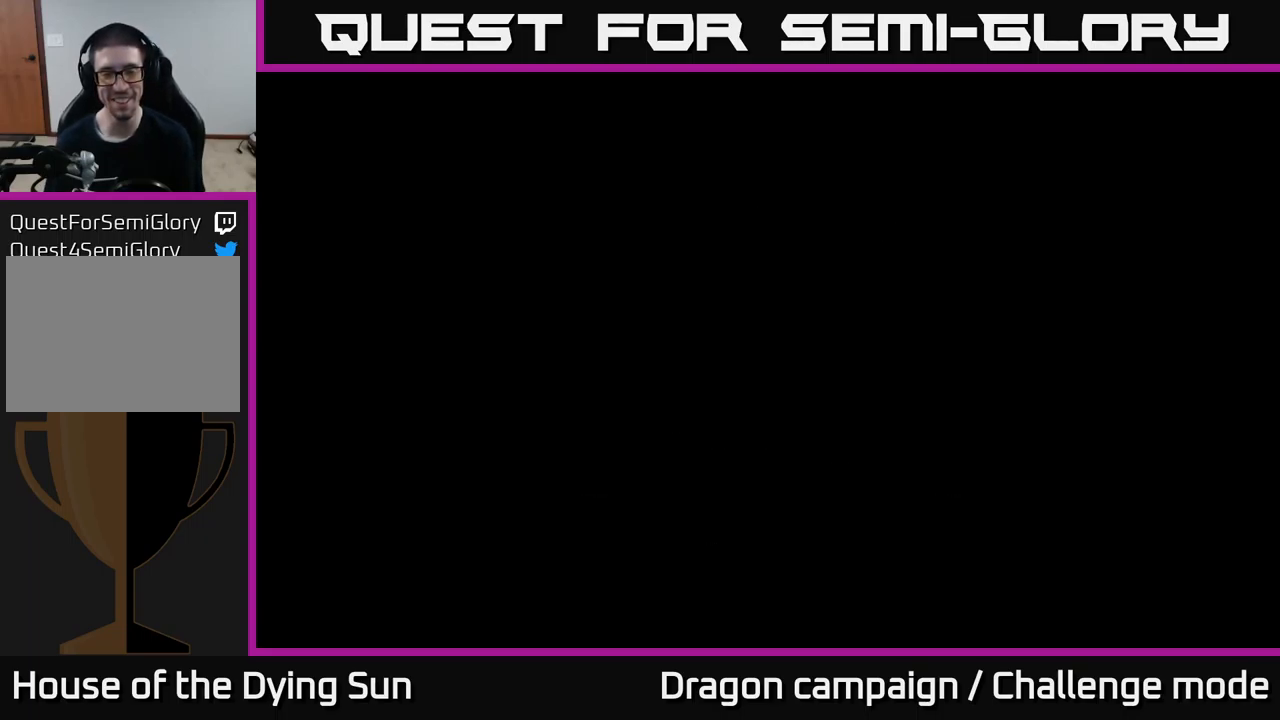
{"buttons": [], "left_stick": "center", "right_stick": "center", "events": []}
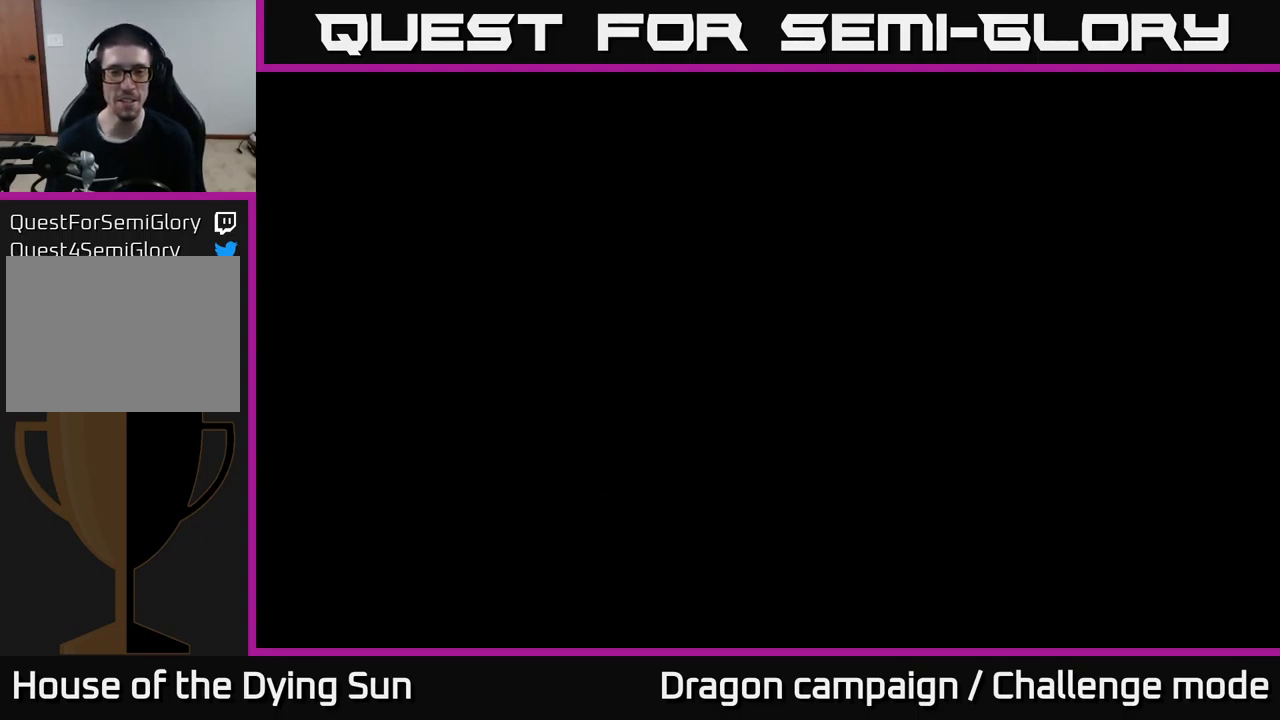
{"buttons": [], "left_stick": "center", "right_stick": "center", "events": []}
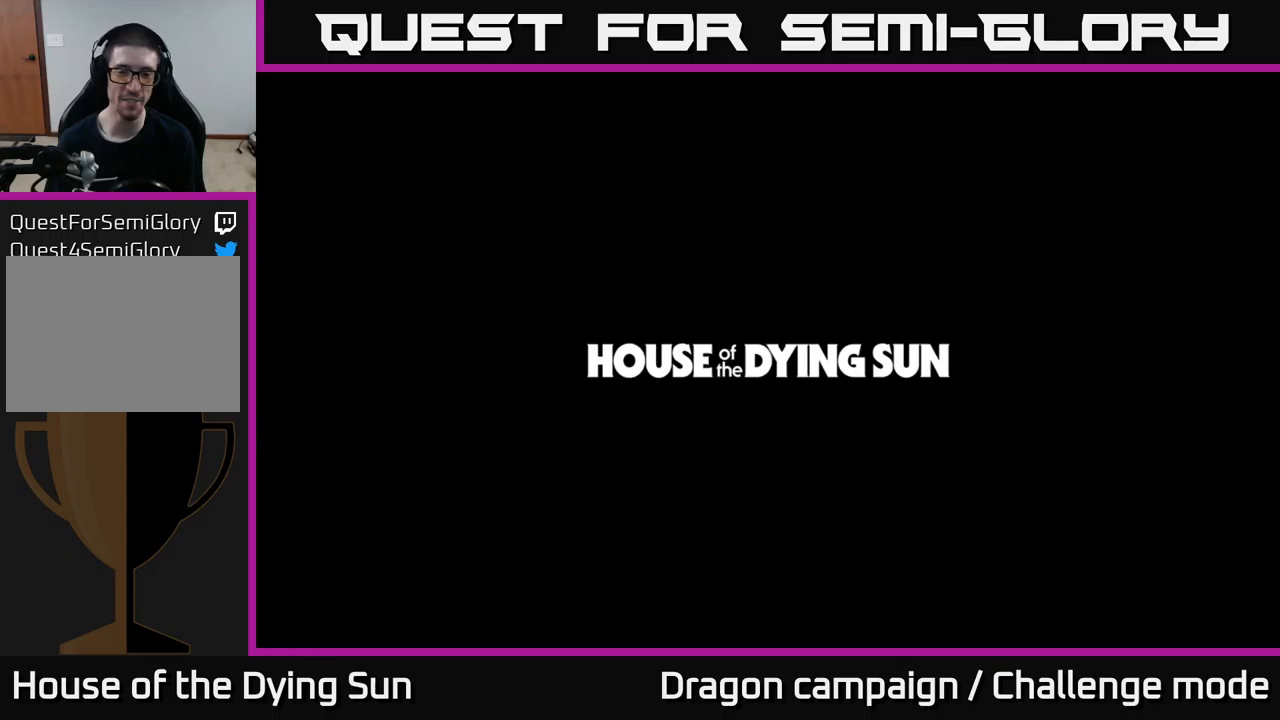
{"buttons": ["A"], "left_stick": "center", "right_stick": "center", "events": [[416, "A", "down"]]}
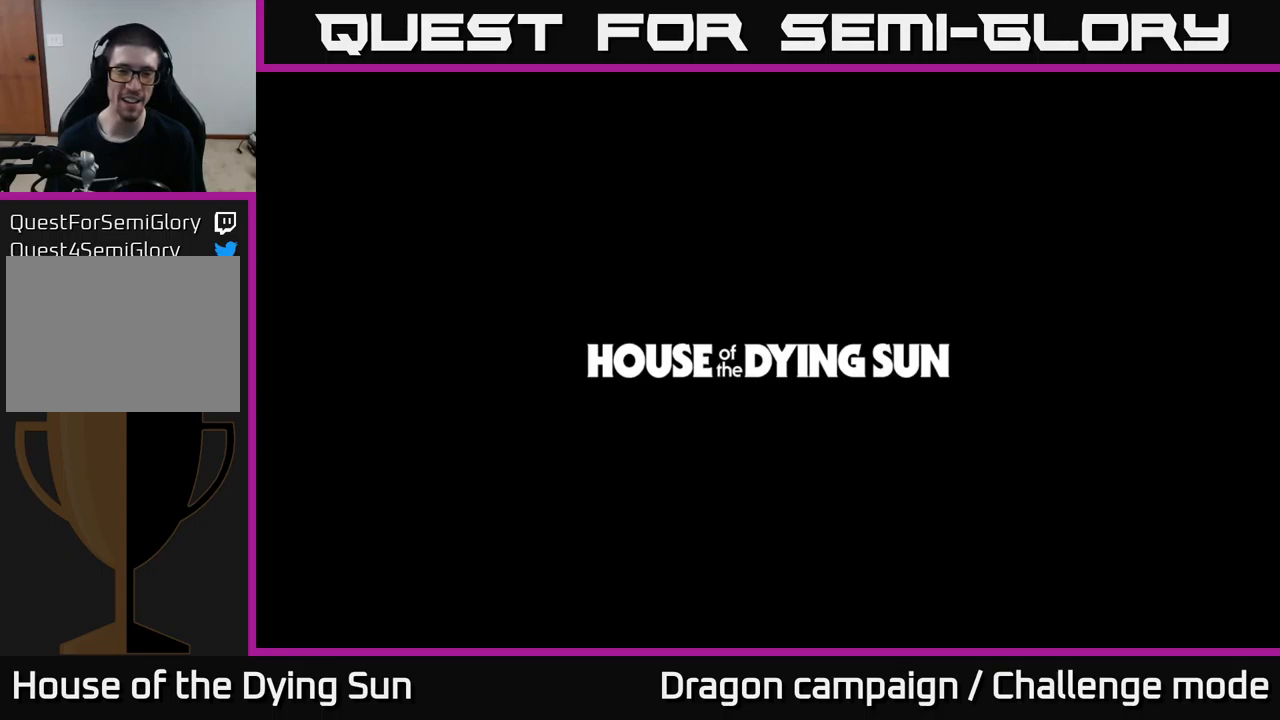
{"buttons": [], "left_stick": "center", "right_stick": "center", "events": [[33, "A", "up"]]}
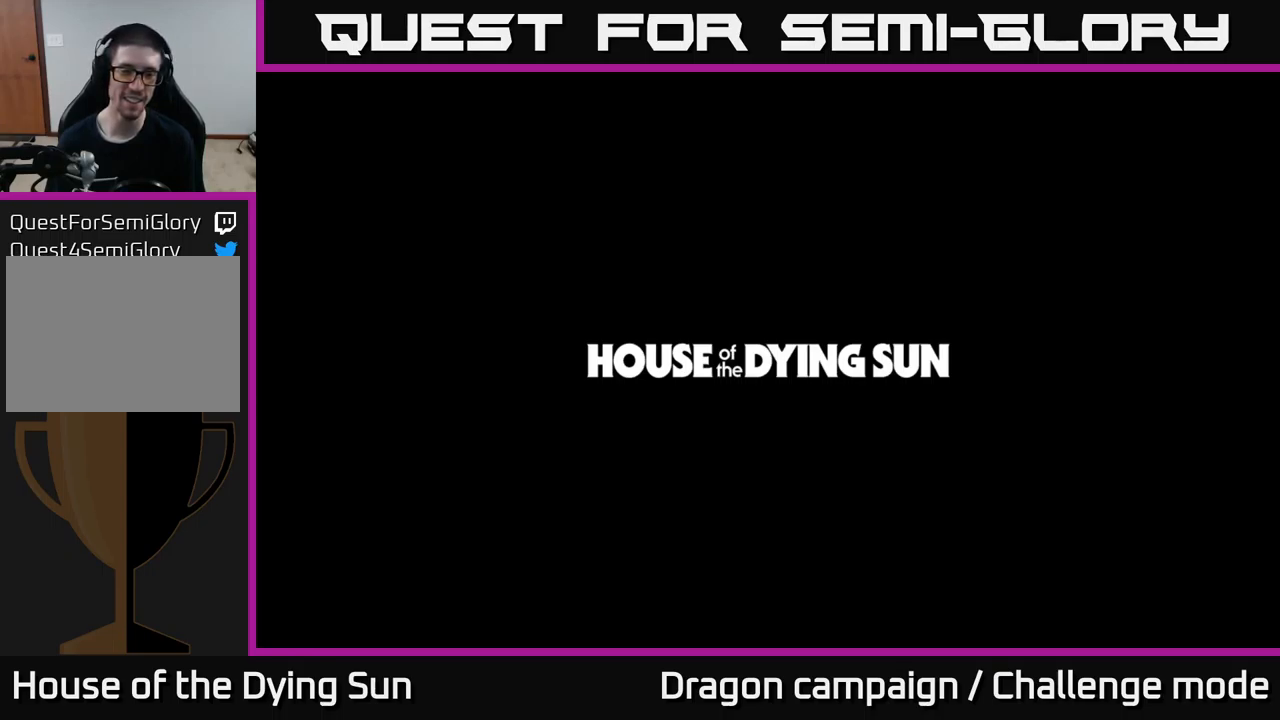
{"buttons": [], "left_stick": "center", "right_stick": "center", "events": [[83, "A", "down"], [300, "A", "up"]]}
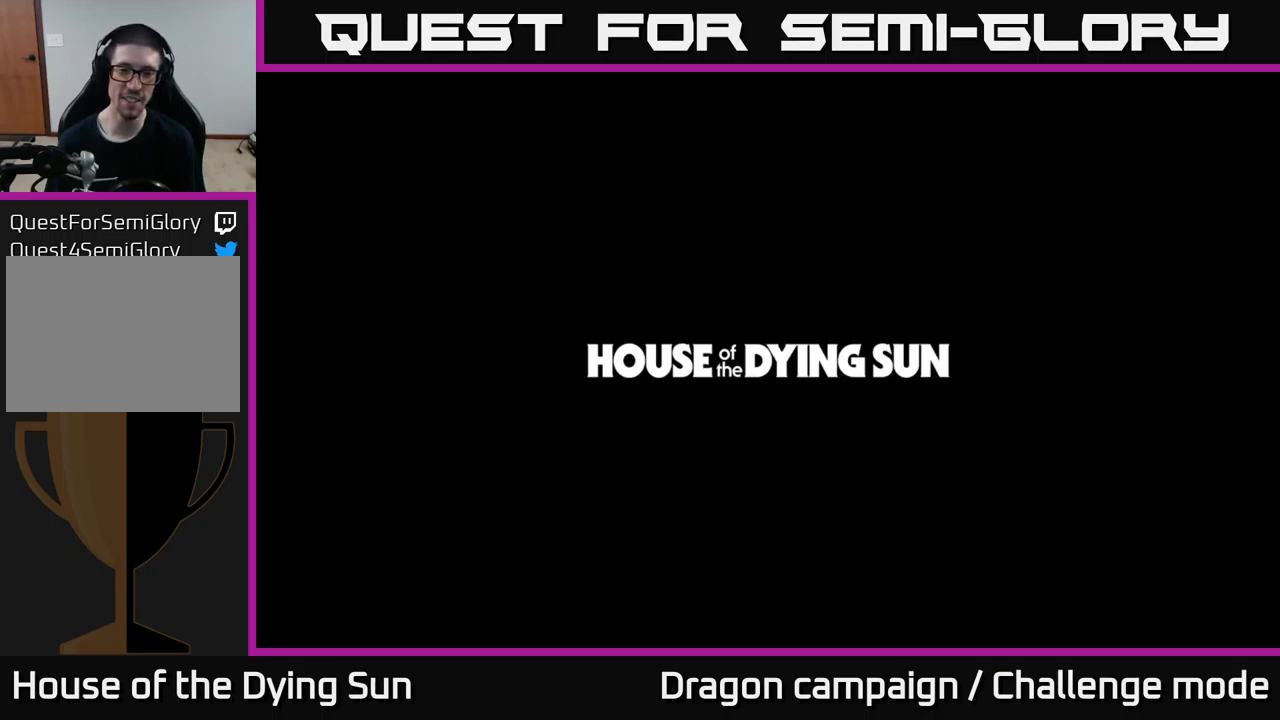
{"buttons": [], "left_stick": "center", "right_stick": "center", "events": [[83, "A", "down"], [266, "A", "up"]]}
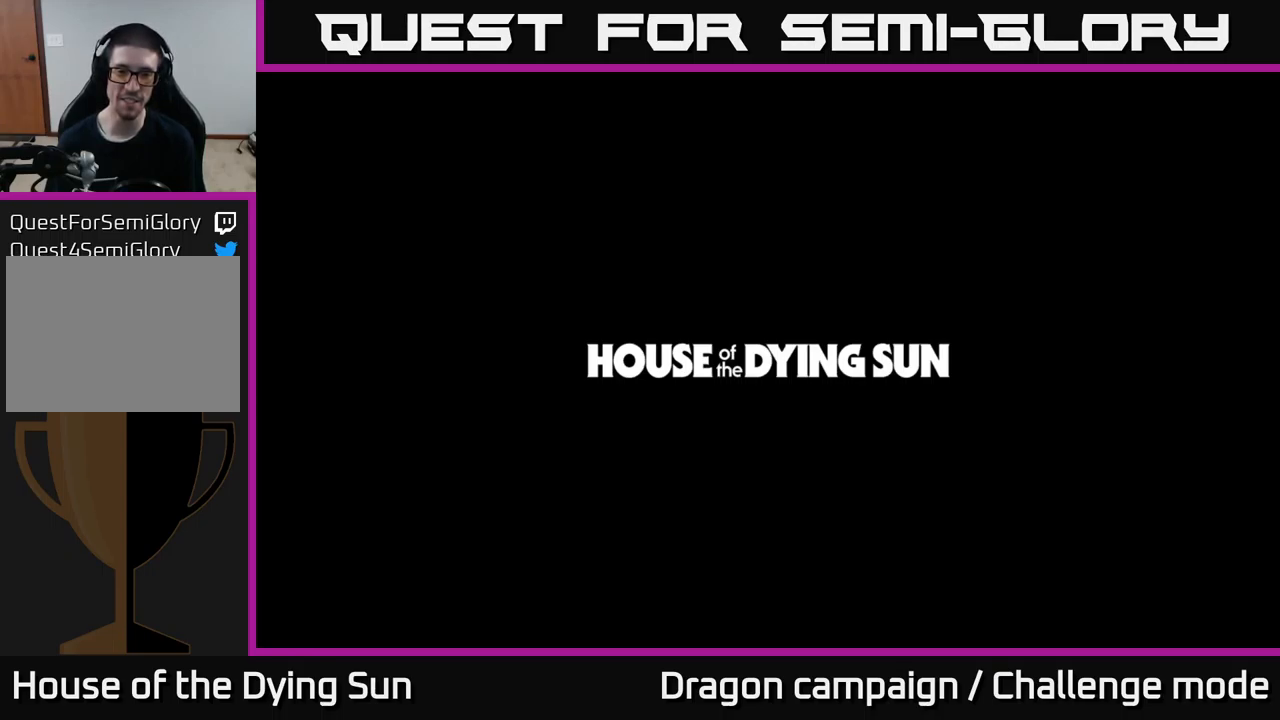
{"buttons": [], "left_stick": "center", "right_stick": "center", "events": [[383, "B", "down"], [466, "B", "up"]]}
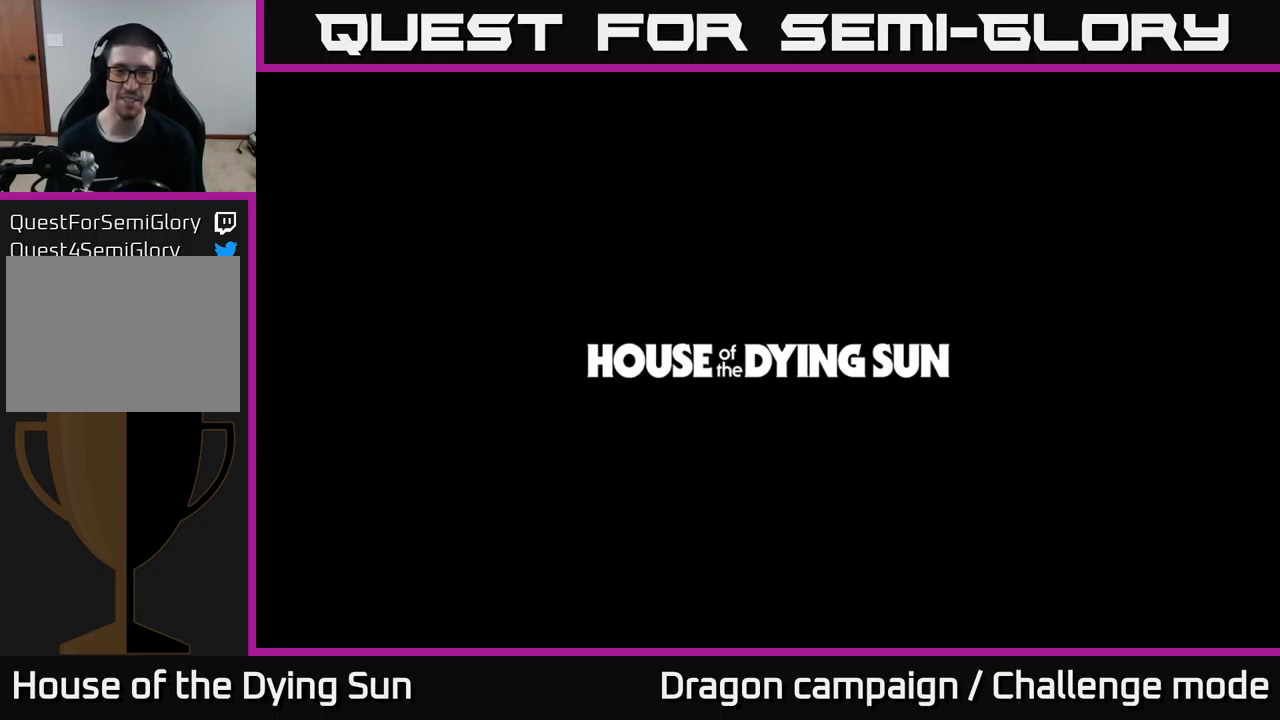
{"buttons": [], "left_stick": "center", "right_stick": "center", "events": []}
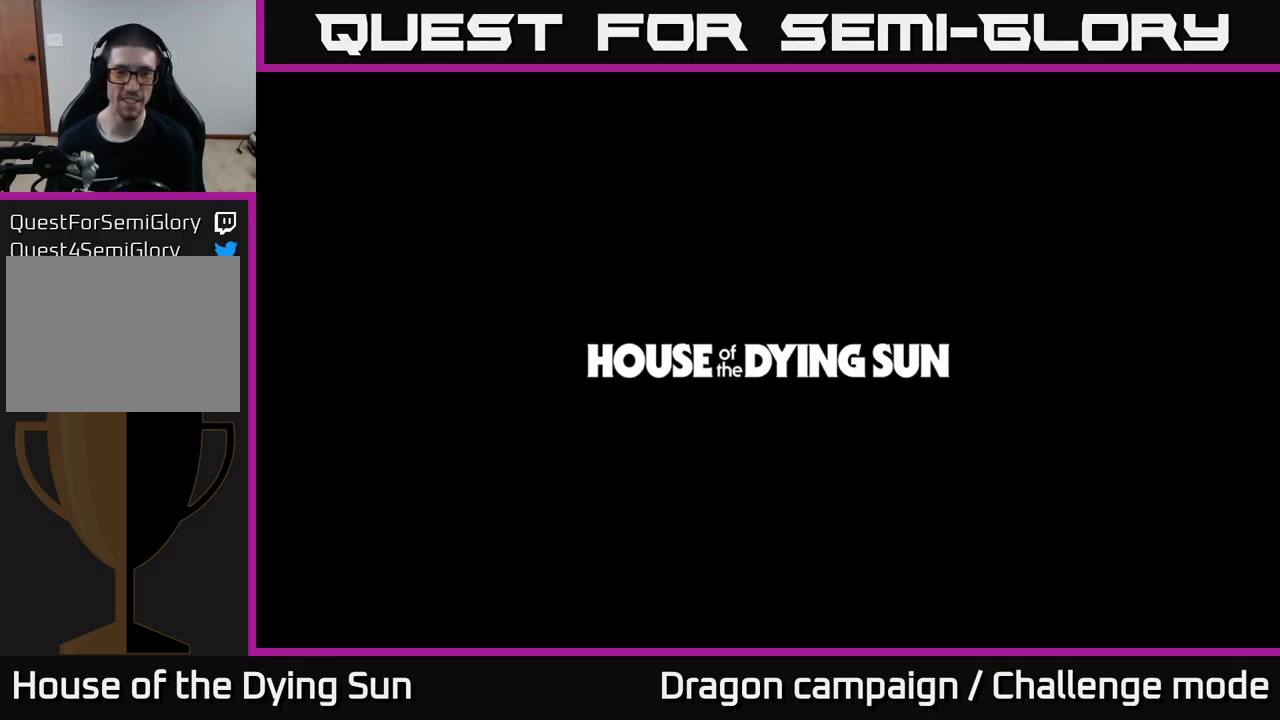
{"buttons": [], "left_stick": "center", "right_stick": "center", "events": [[100, "A", "down"], [233, "A", "up"]]}
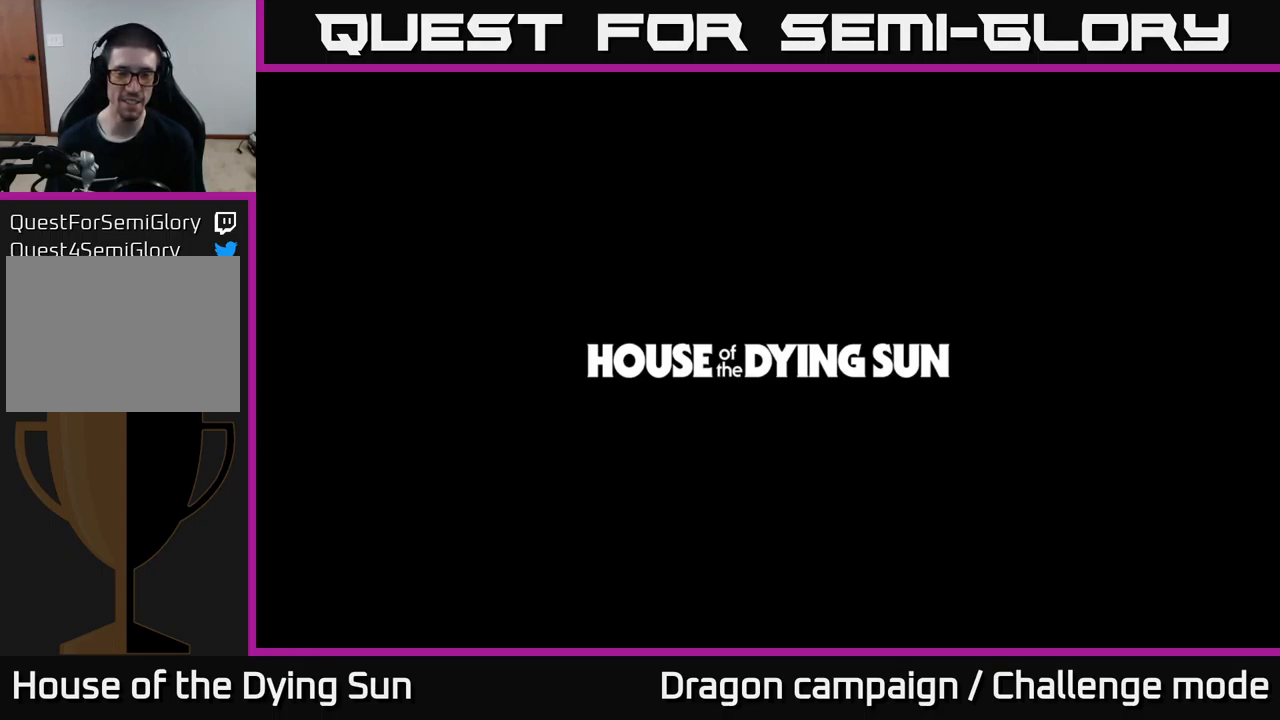
{"buttons": [], "left_stick": "center", "right_stick": "center", "events": []}
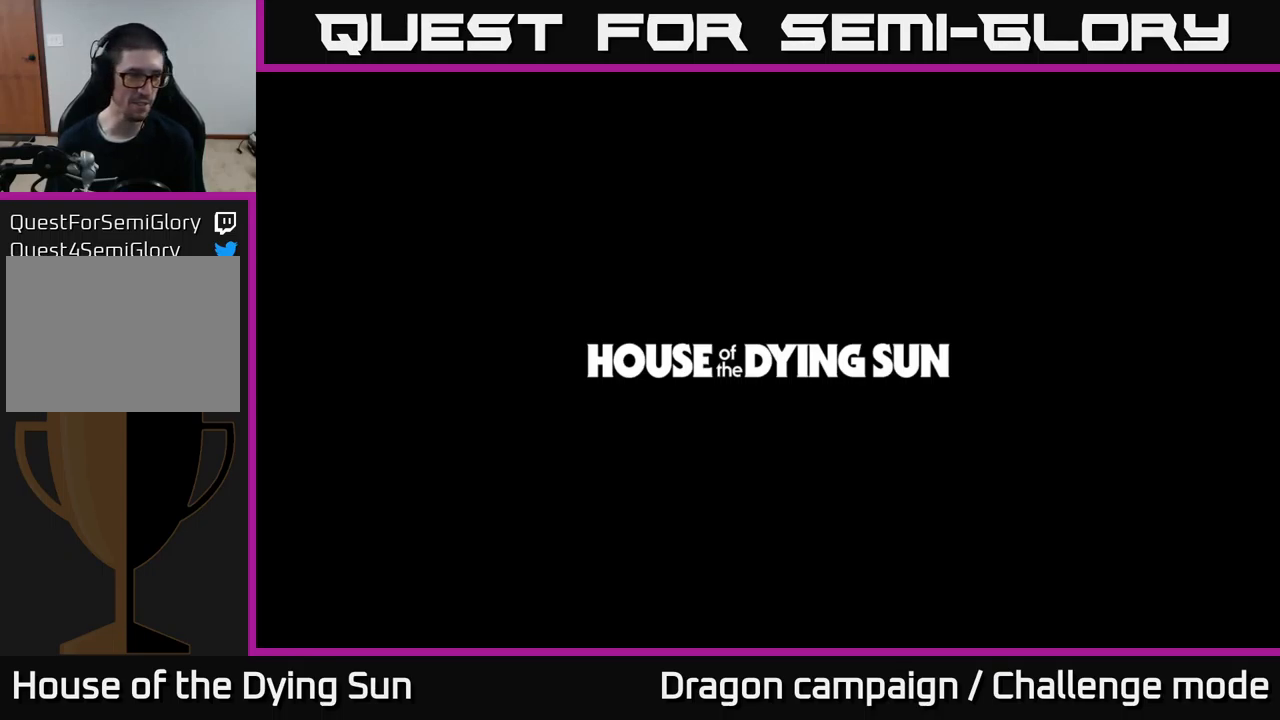
{"buttons": [], "left_stick": "center", "right_stick": "center", "events": []}
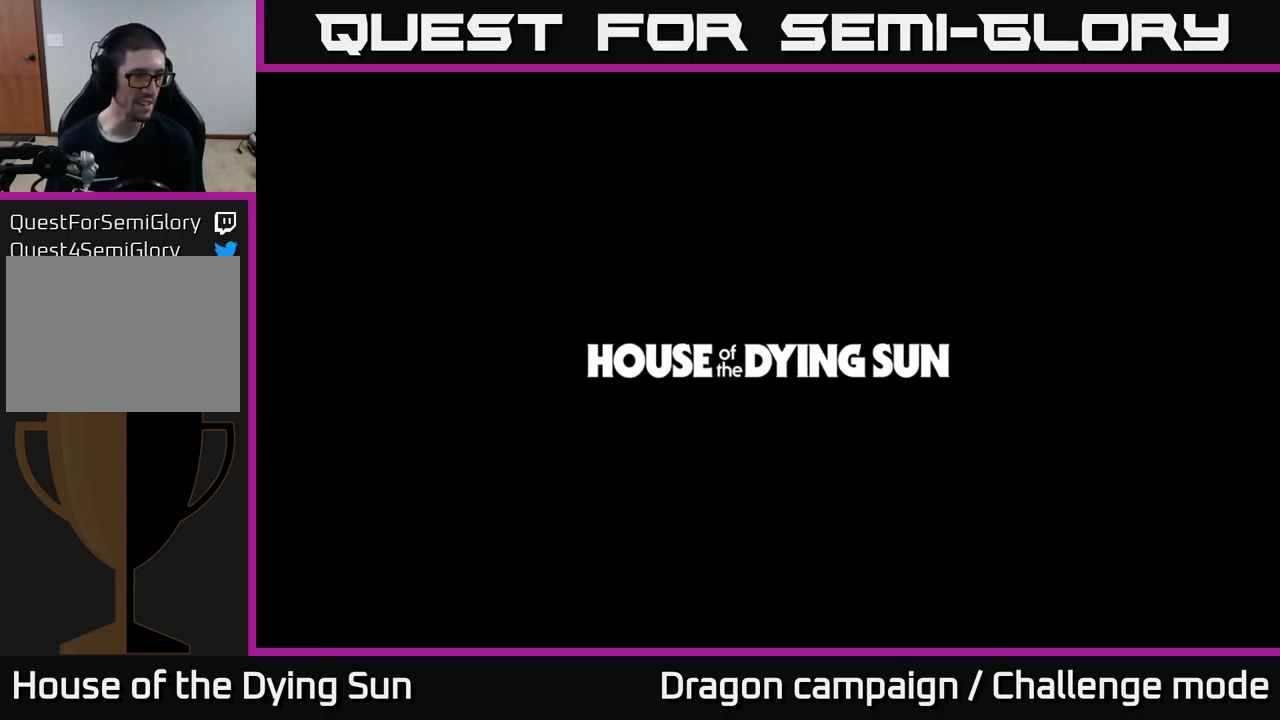
{"buttons": [], "left_stick": "center", "right_stick": "center", "events": [[316, "A", "down"], [416, "A", "up"]]}
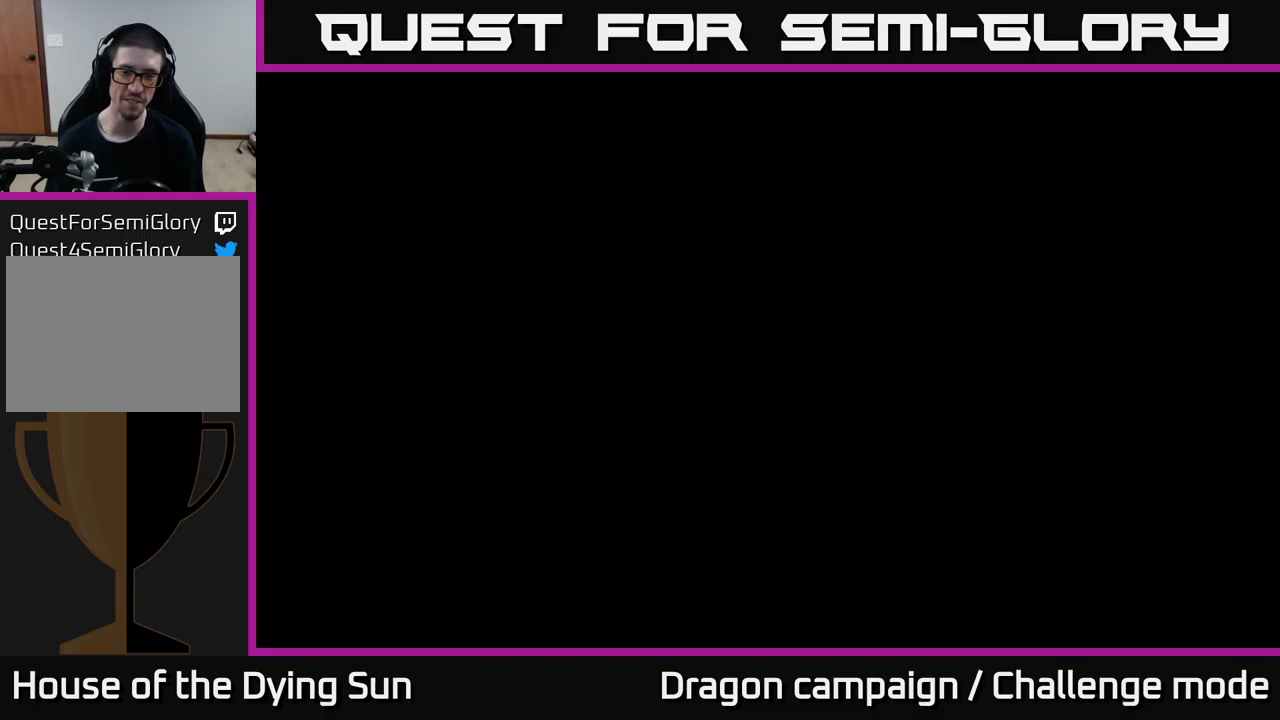
{"buttons": [], "left_stick": "center", "right_stick": "center", "events": []}
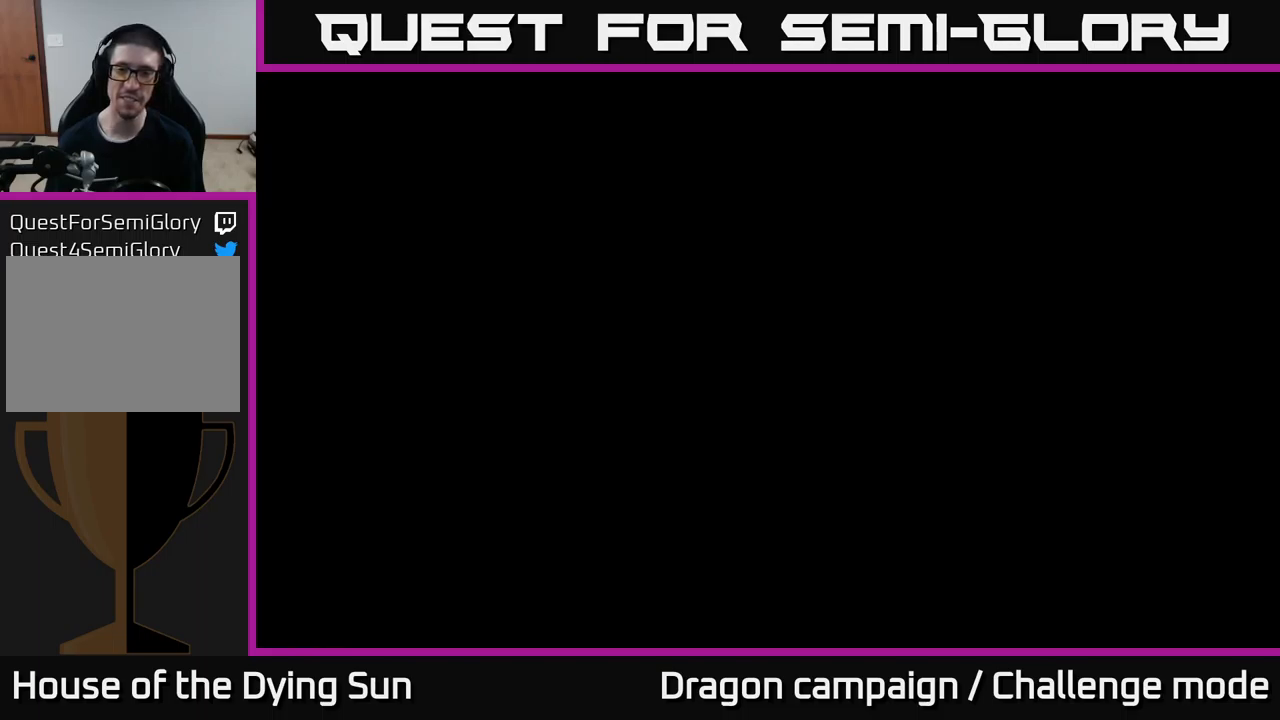
{"buttons": [], "left_stick": "center", "right_stick": "center", "events": []}
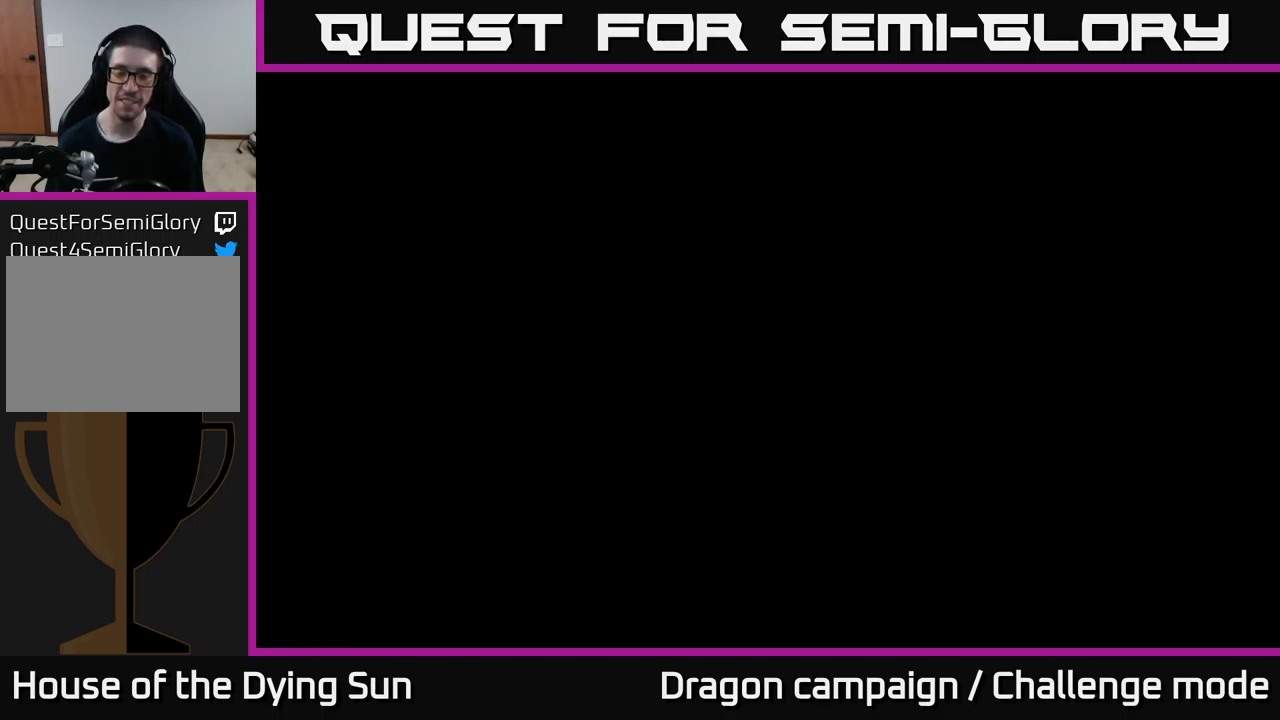
{"buttons": [], "left_stick": "center", "right_stick": "center", "events": []}
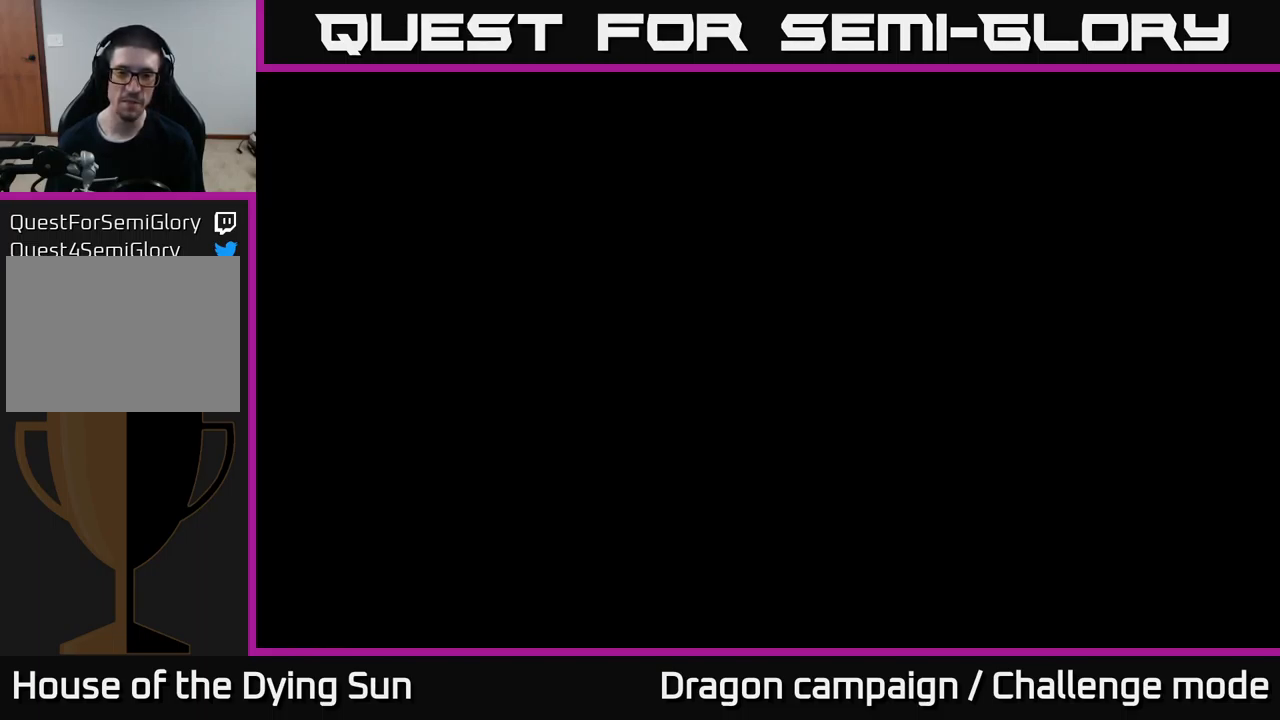
{"buttons": [], "left_stick": "center", "right_stick": "center", "events": []}
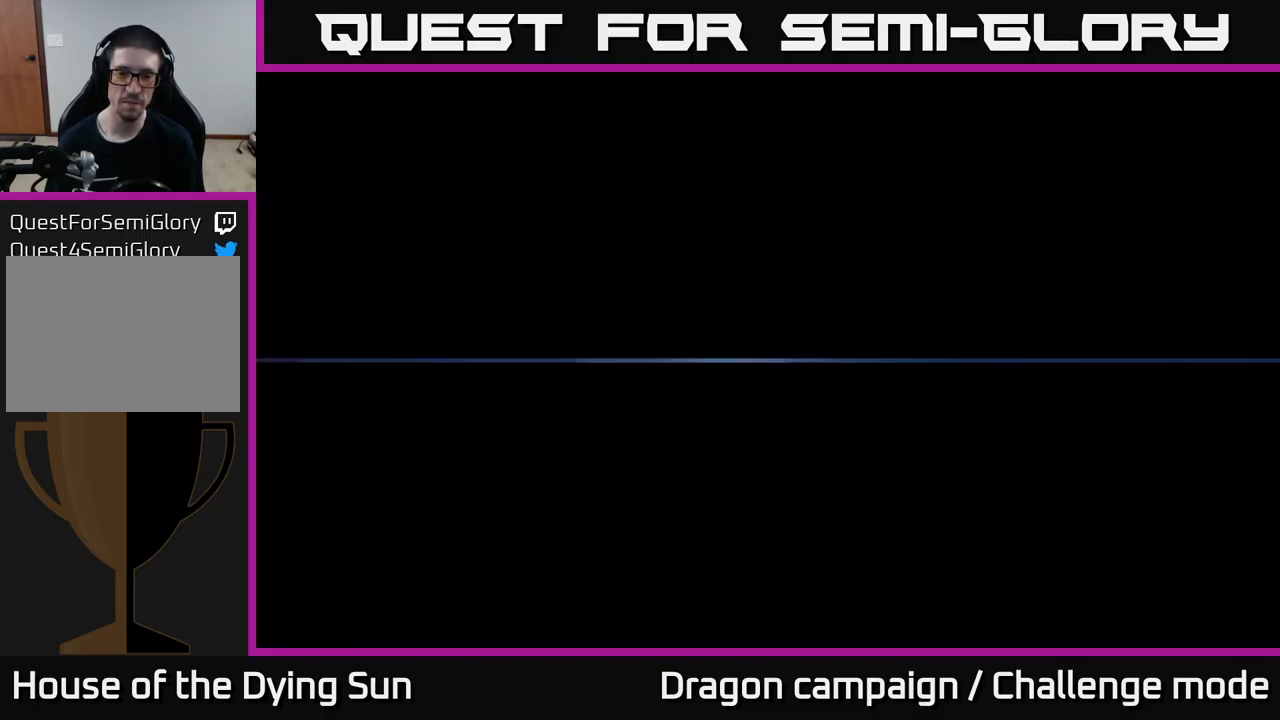
{"buttons": [], "left_stick": "center", "right_stick": "center", "events": []}